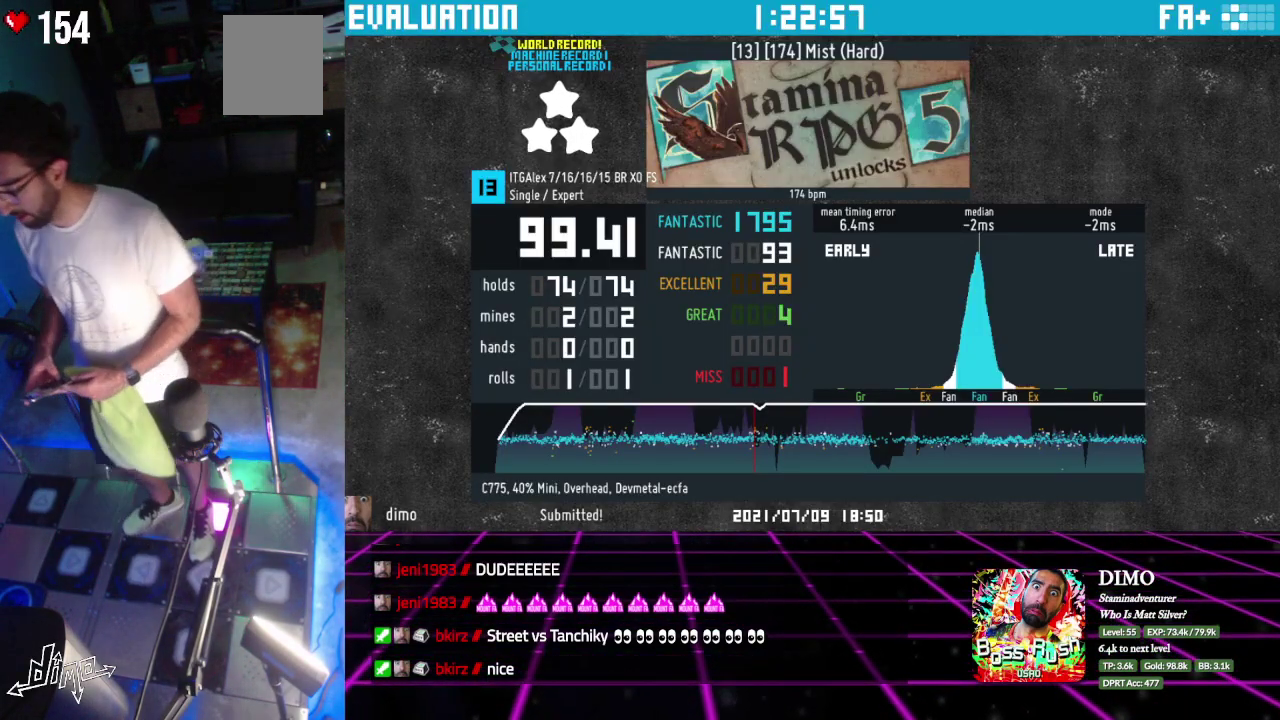
Gameplay with a controller; each line is a JSON object with the inputs held at the frame after it. "events" lists button and stick changes between this image and that frame as [ms after this image, input, new state], when the widget could be followed in between. Not read: L3 R3.
{"buttons": [], "events": [[167, "DPAD_DOWN", "up"]]}
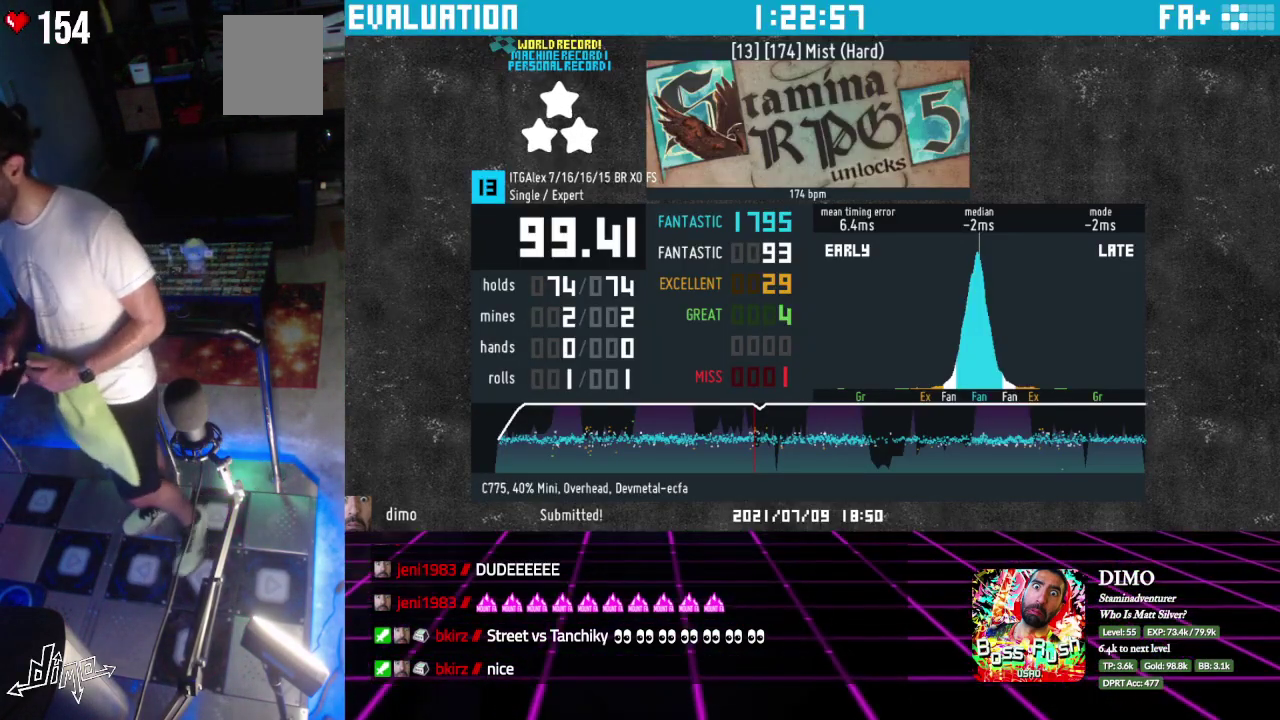
{"buttons": ["DPAD_RIGHT"], "events": [[300, "DPAD_RIGHT", "down"]]}
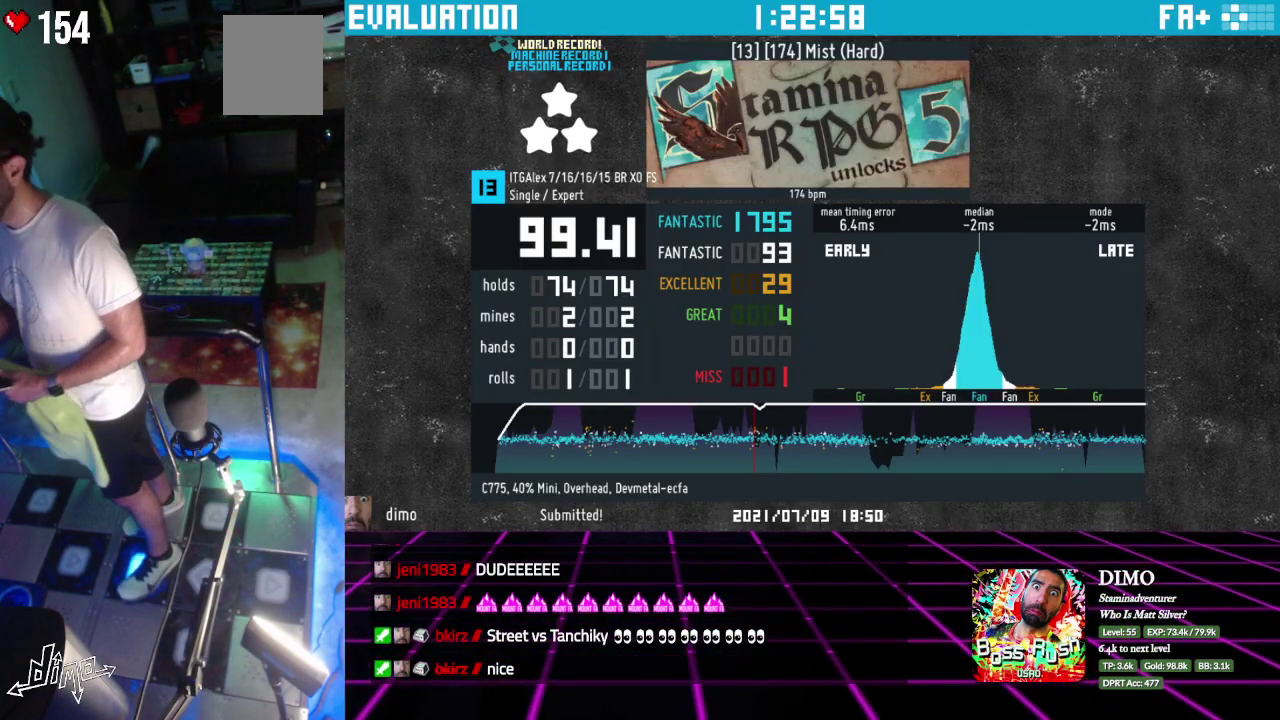
{"buttons": ["DPAD_RIGHT"], "events": []}
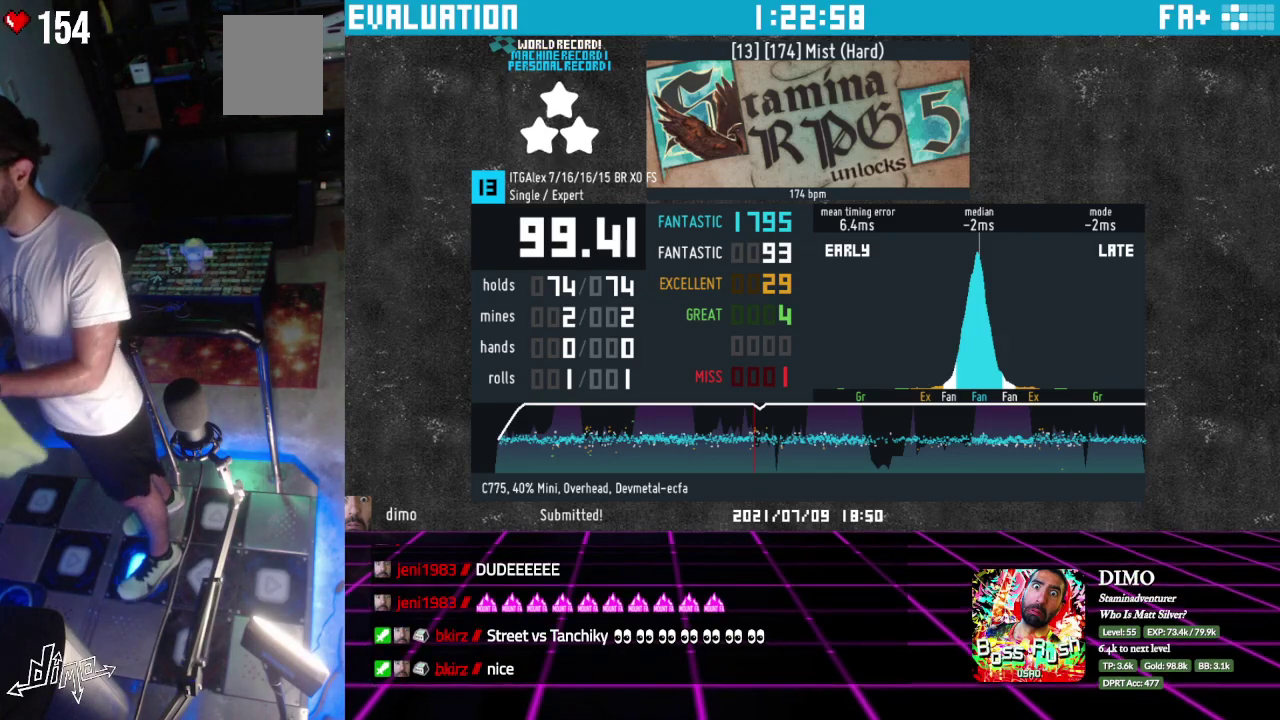
{"buttons": ["DPAD_RIGHT"], "events": []}
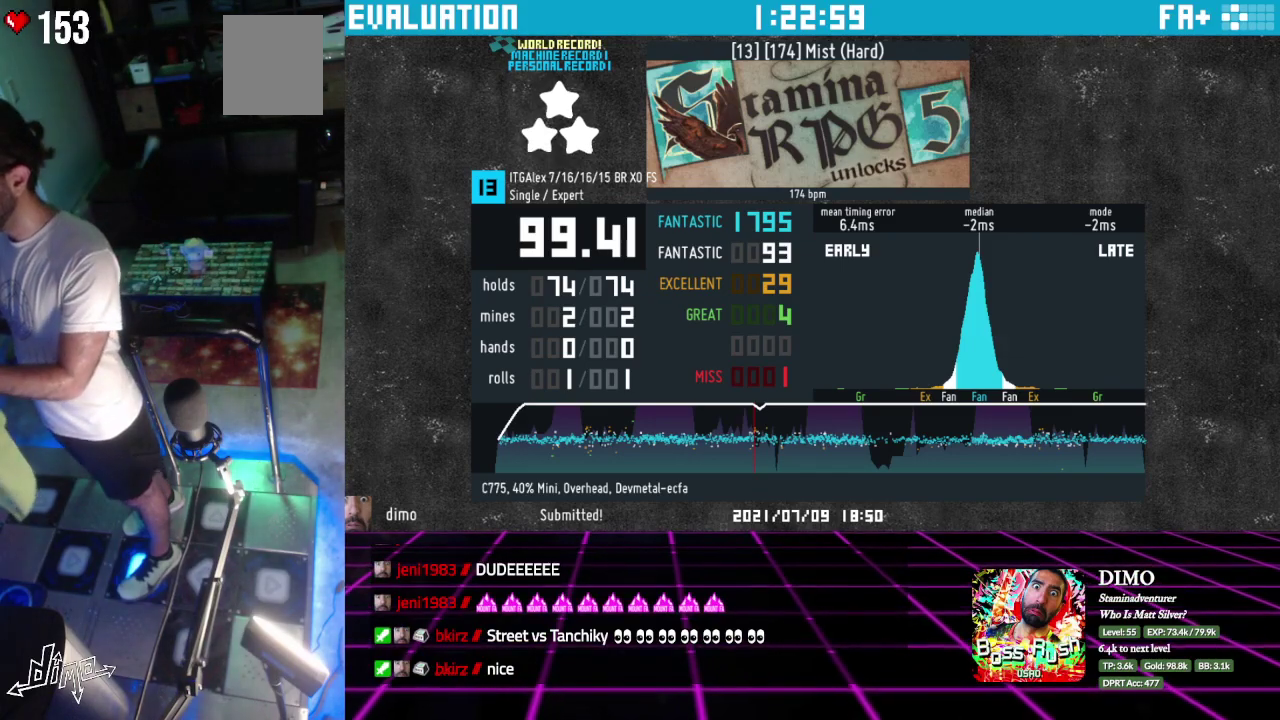
{"buttons": ["DPAD_RIGHT"], "events": []}
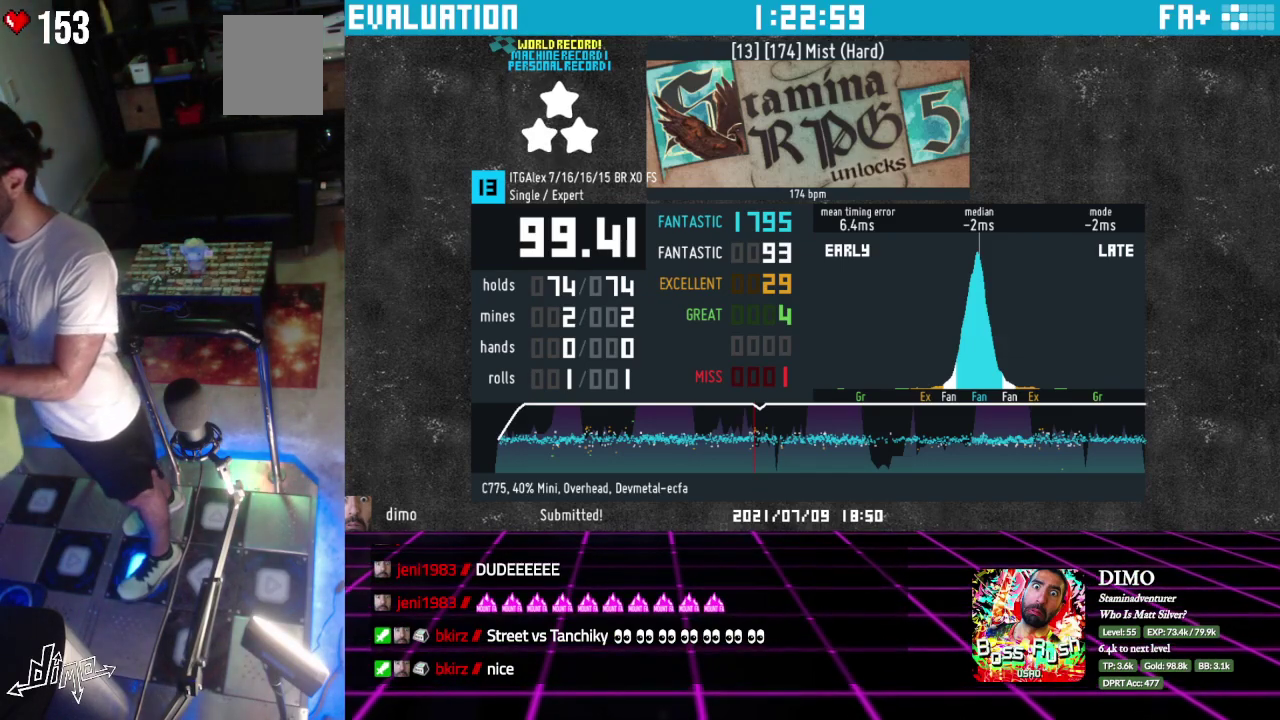
{"buttons": ["DPAD_RIGHT"], "events": []}
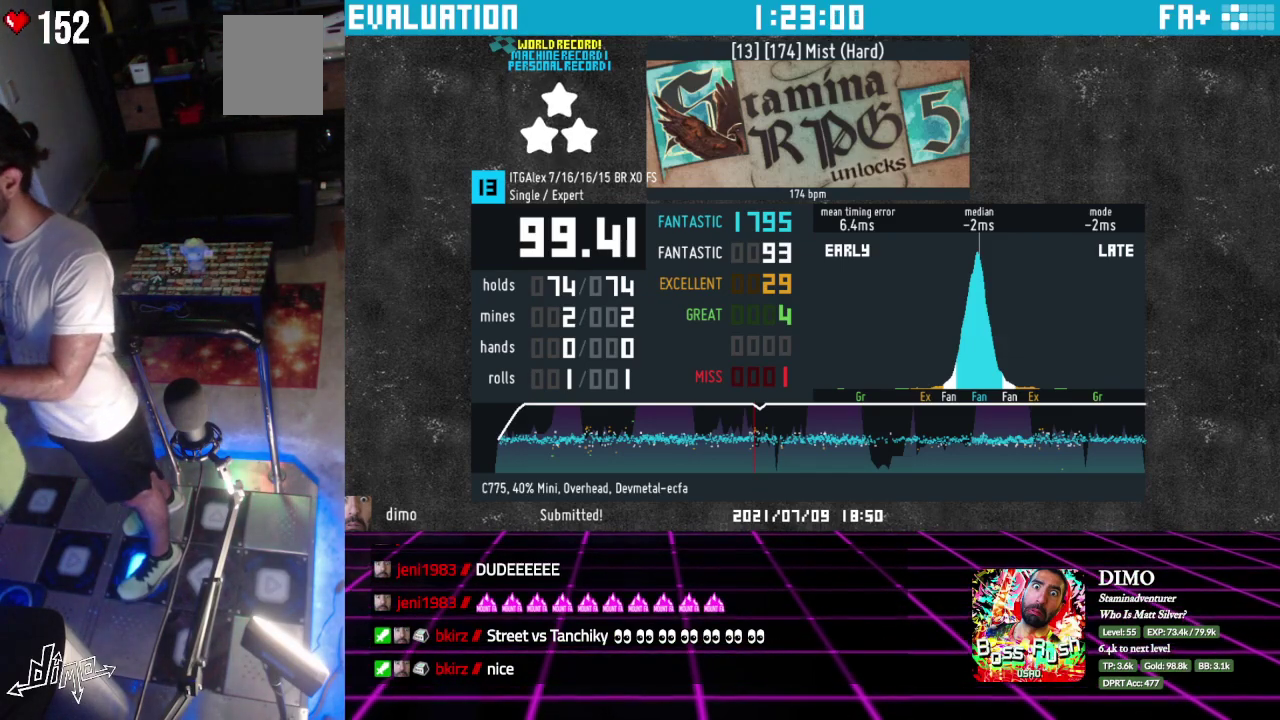
{"buttons": ["DPAD_RIGHT"], "events": []}
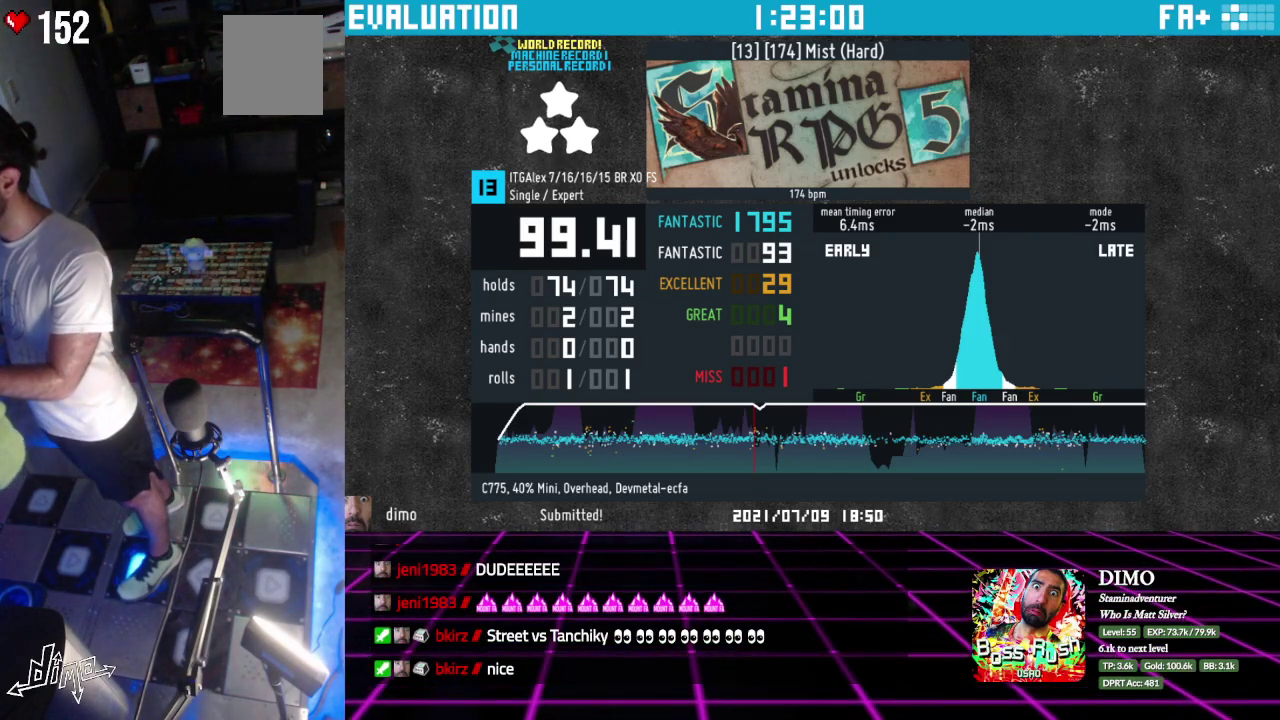
{"buttons": ["DPAD_RIGHT"], "events": []}
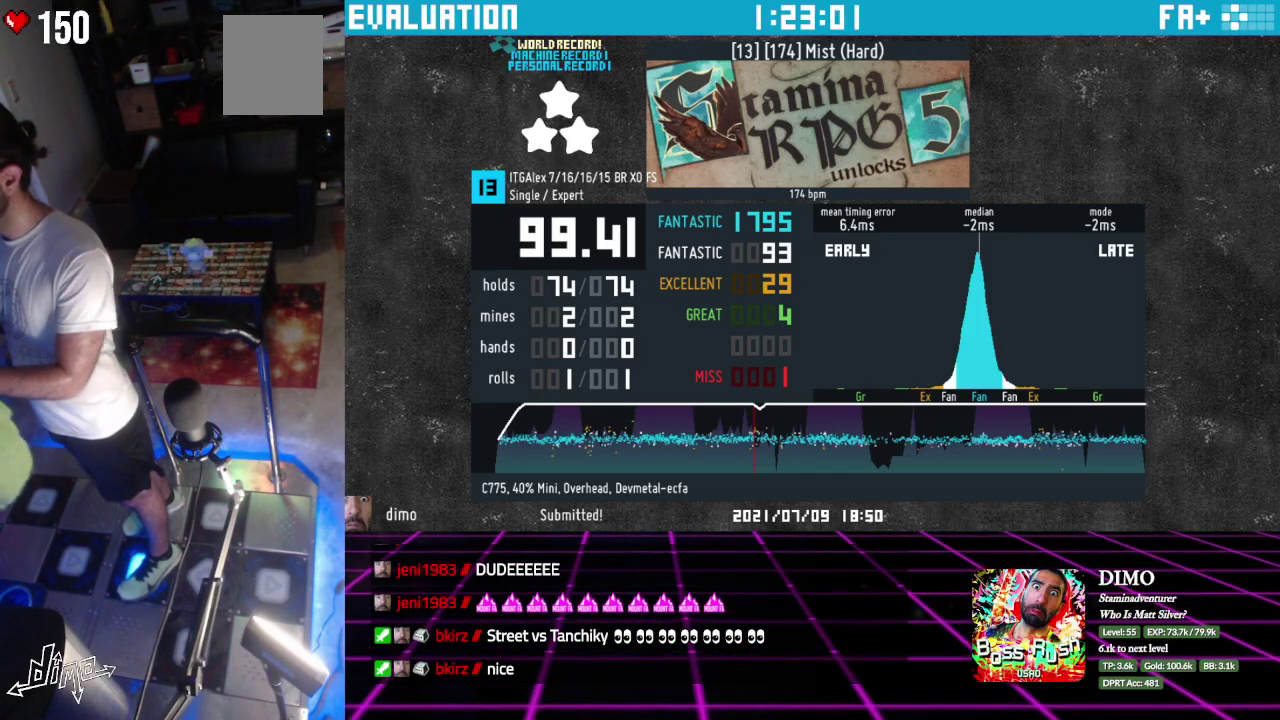
{"buttons": ["DPAD_RIGHT"], "events": []}
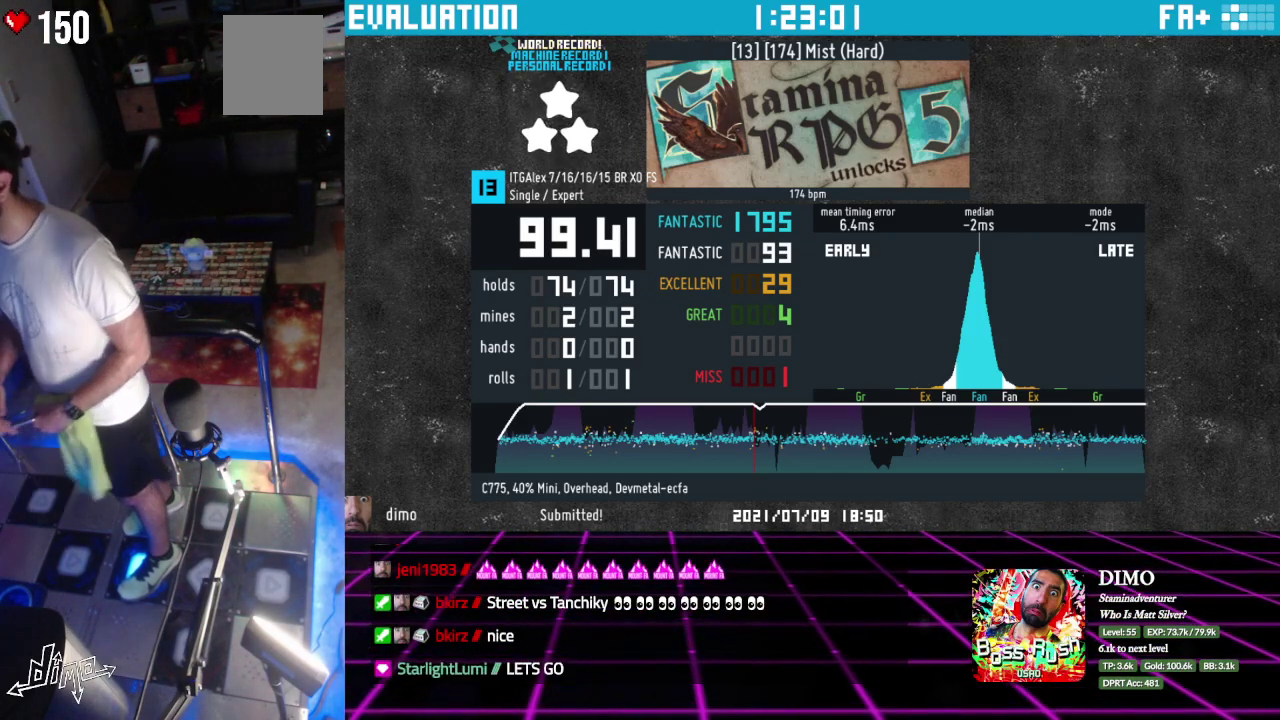
{"buttons": ["DPAD_RIGHT"], "events": [[17, "DPAD_RIGHT", "up"], [267, "DPAD_RIGHT", "down"]]}
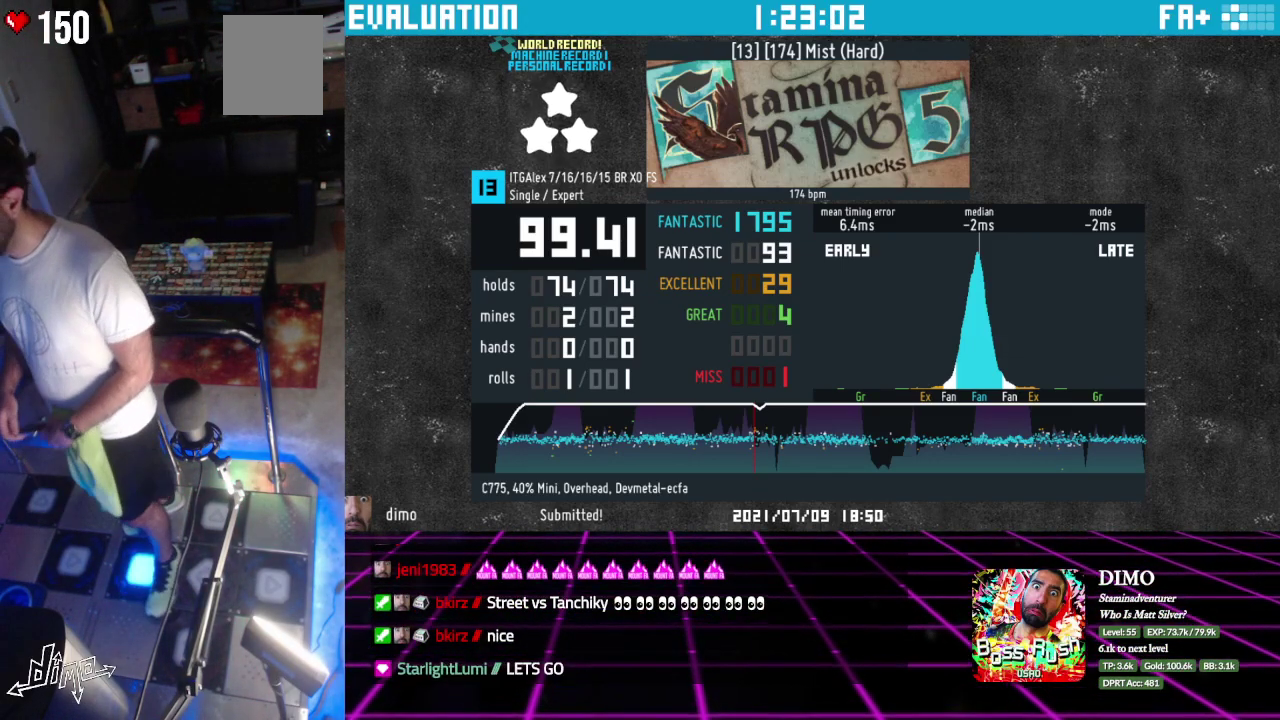
{"buttons": ["DPAD_RIGHT"], "events": []}
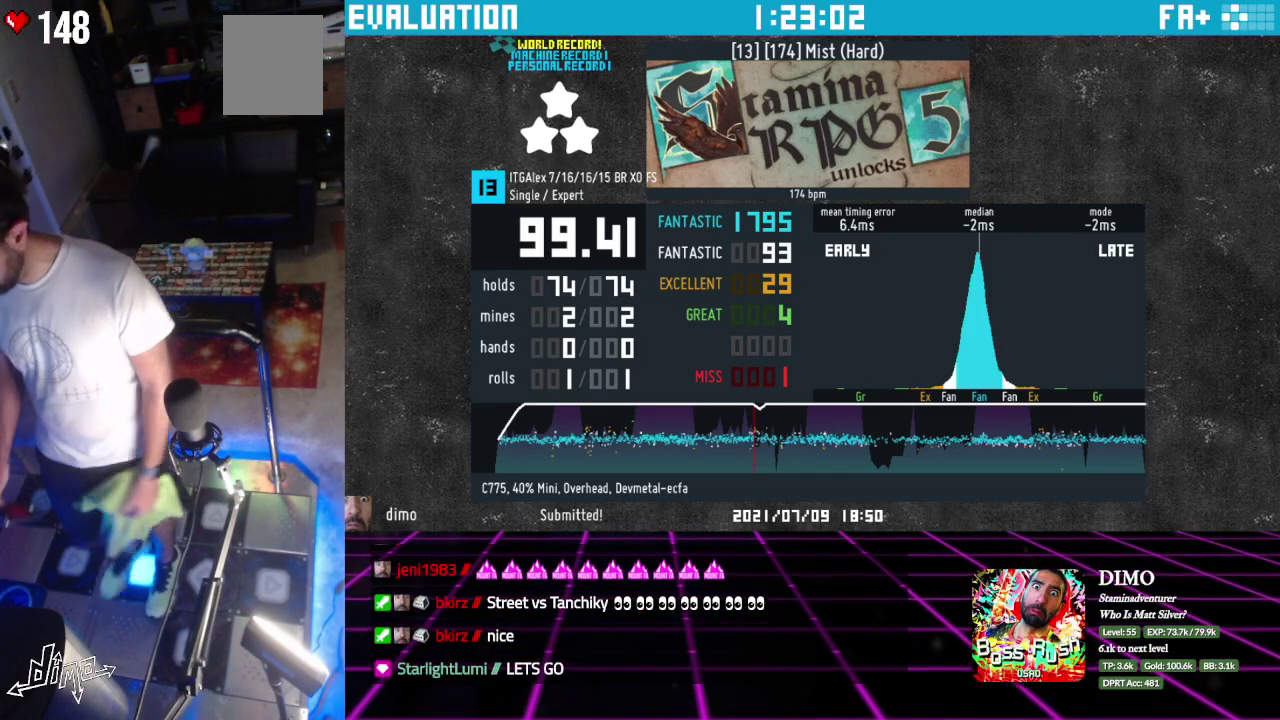
{"buttons": ["DPAD_RIGHT"], "events": []}
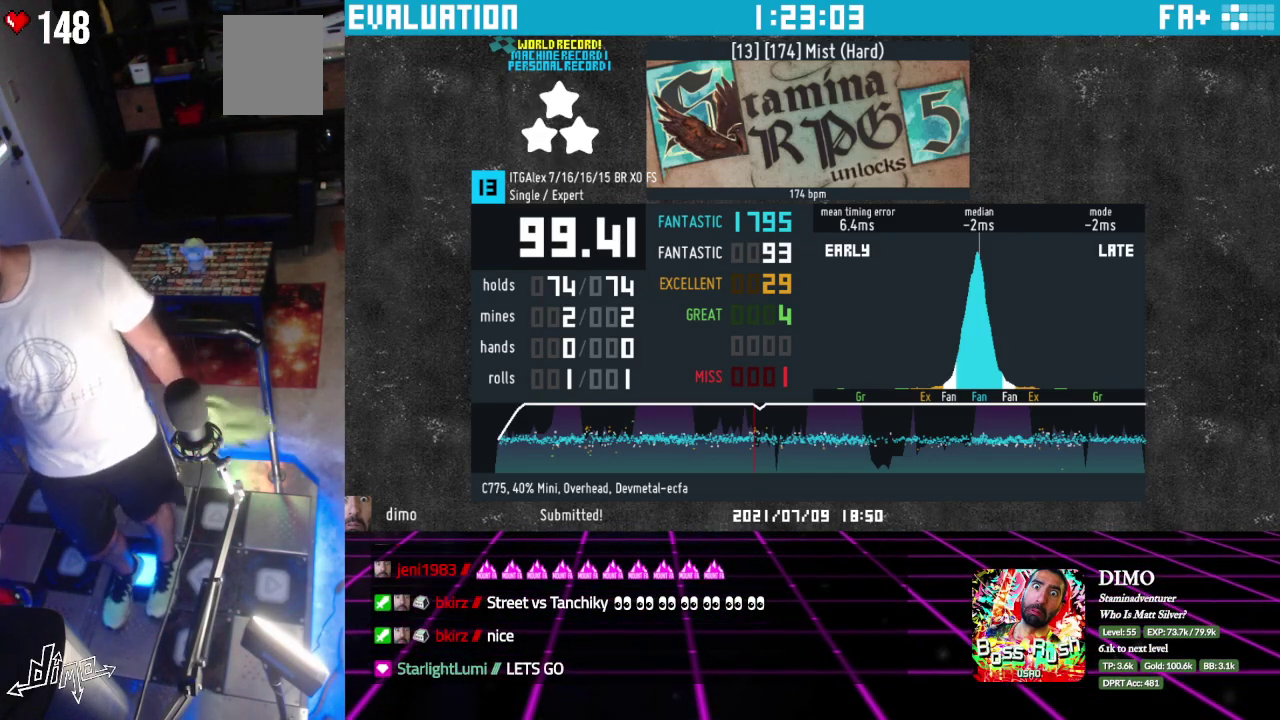
{"buttons": ["DPAD_RIGHT"], "events": []}
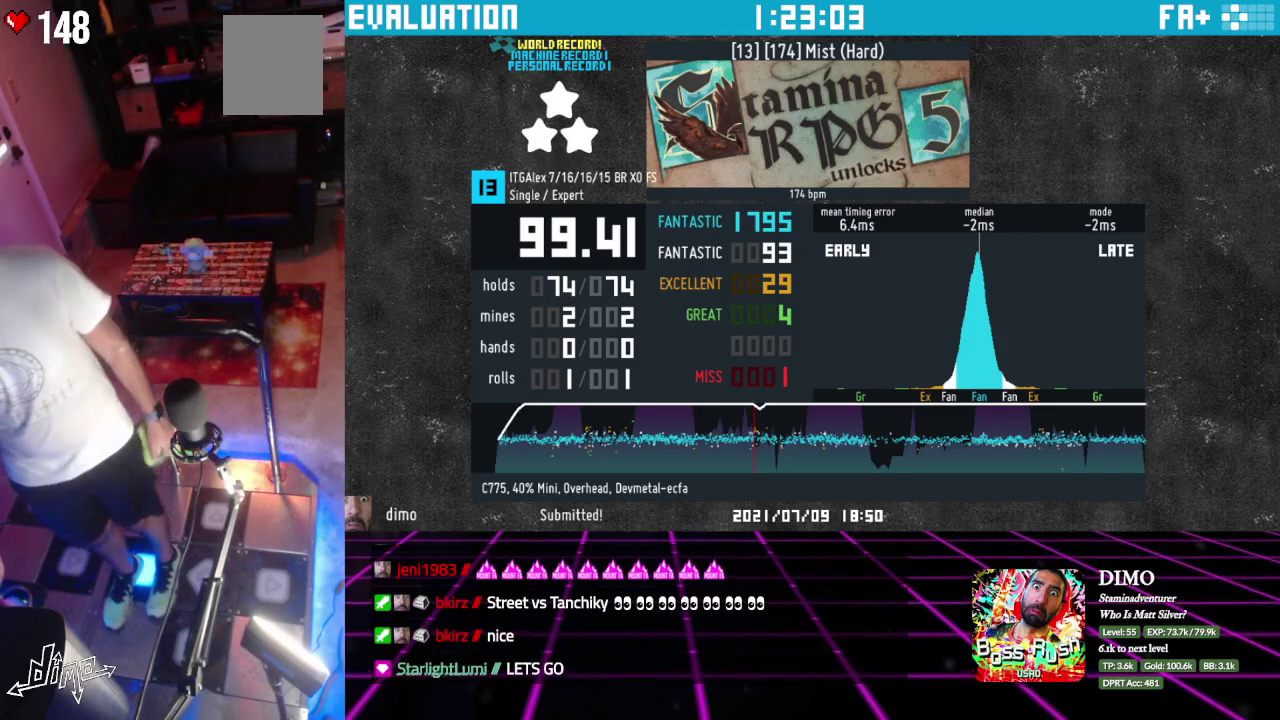
{"buttons": ["DPAD_RIGHT"], "events": []}
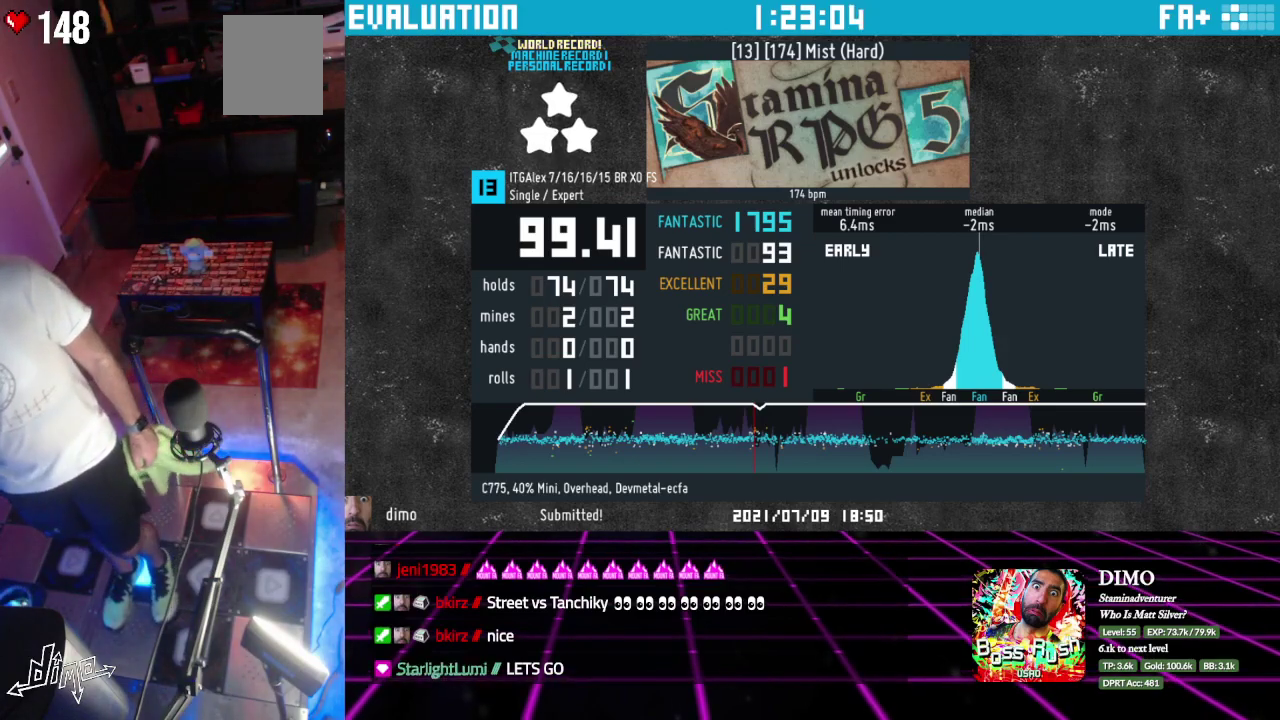
{"buttons": ["DPAD_RIGHT"], "events": []}
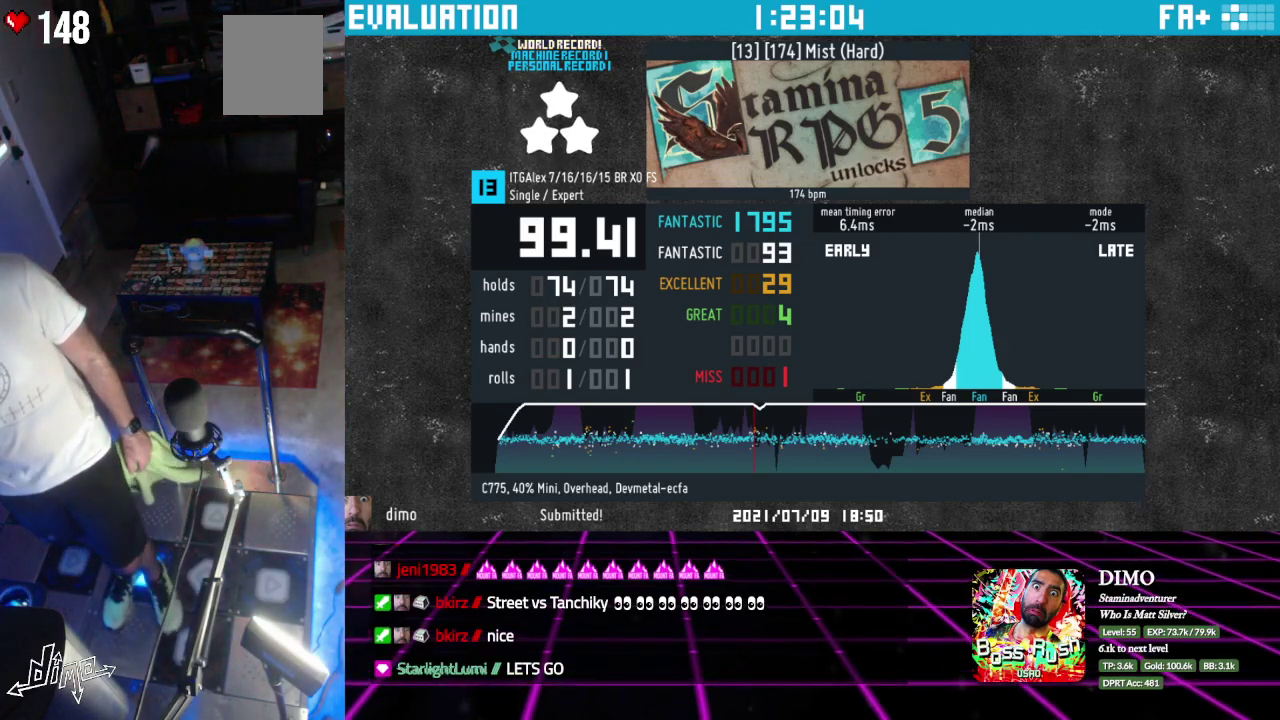
{"buttons": ["DPAD_RIGHT"], "events": []}
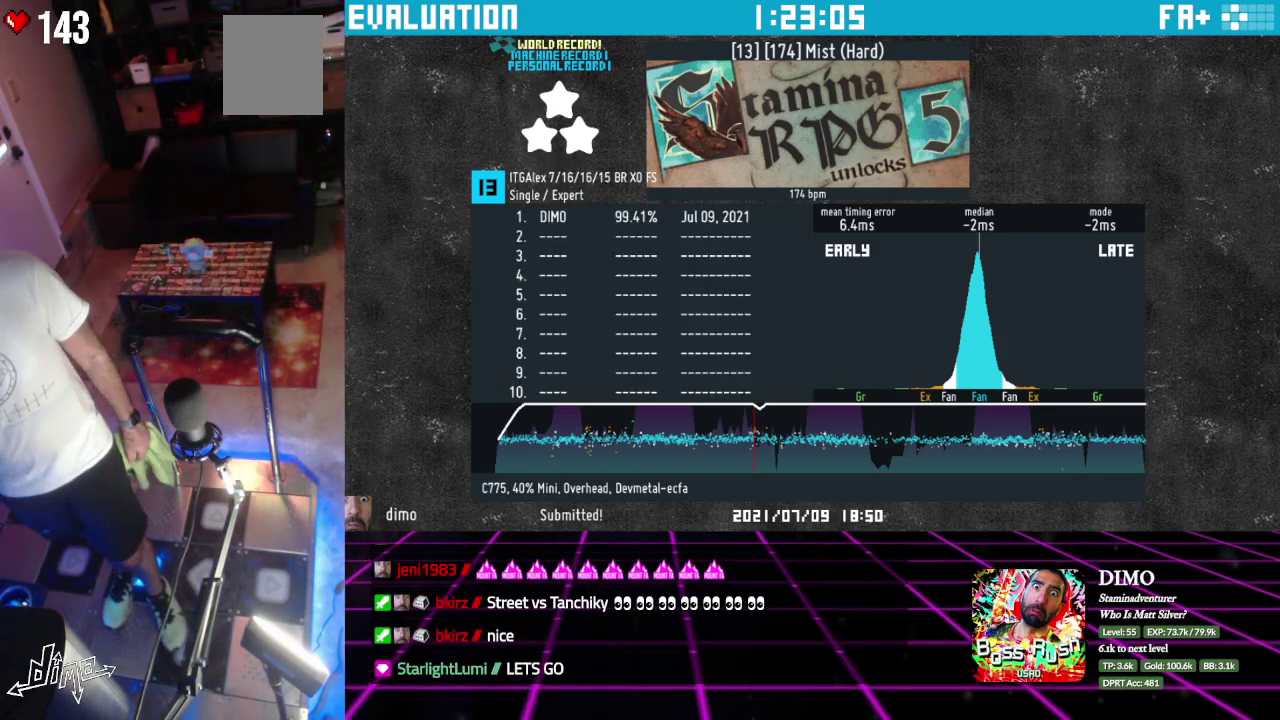
{"buttons": ["DPAD_RIGHT"], "events": []}
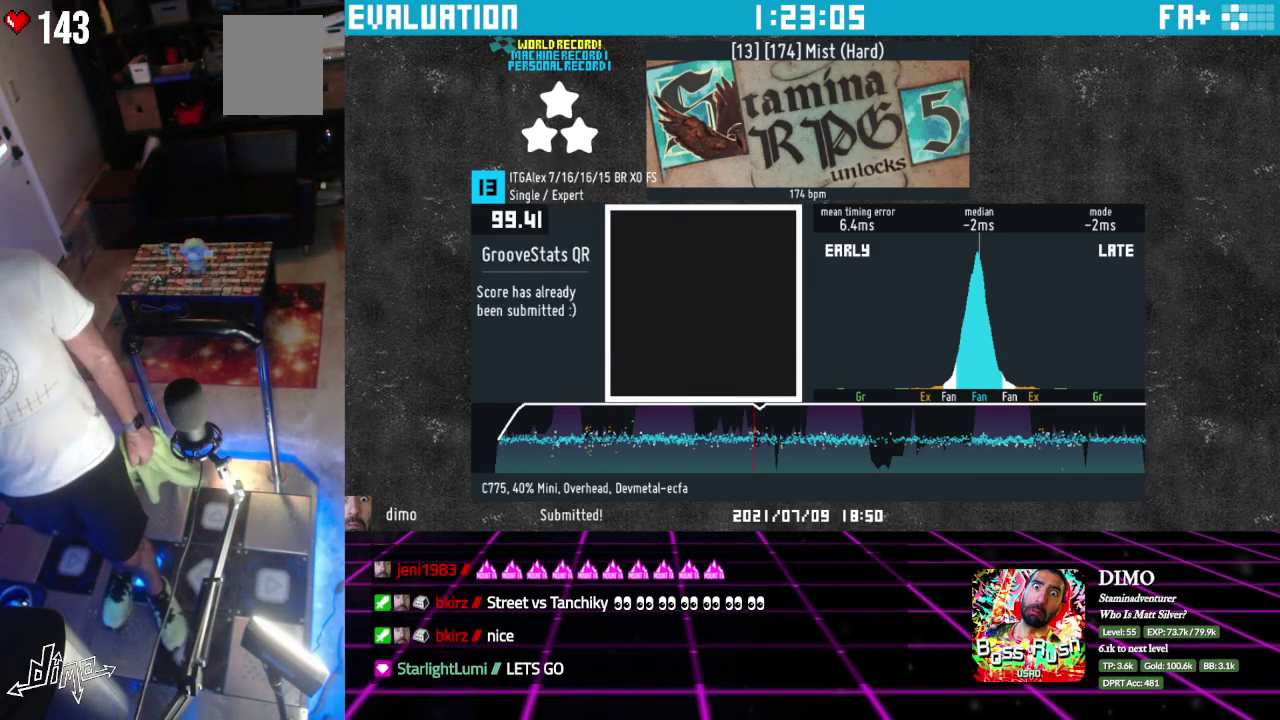
{"buttons": ["DPAD_RIGHT"], "events": []}
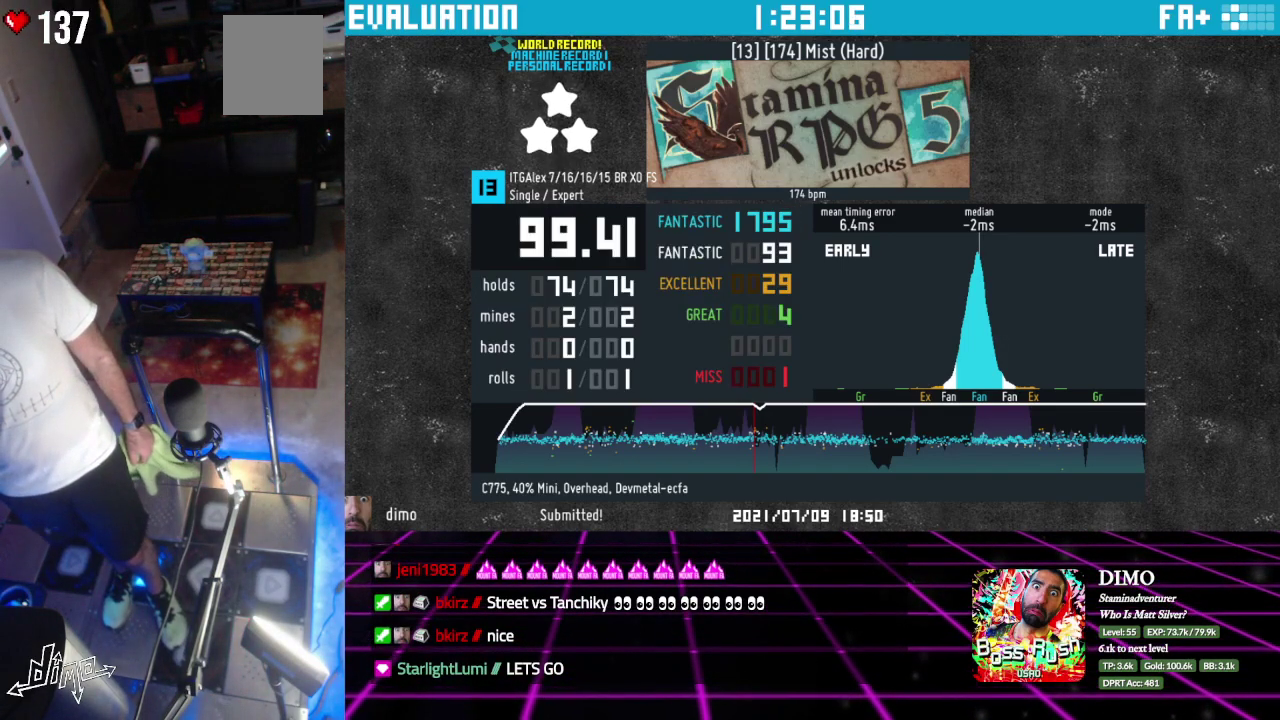
{"buttons": ["DPAD_RIGHT"], "events": []}
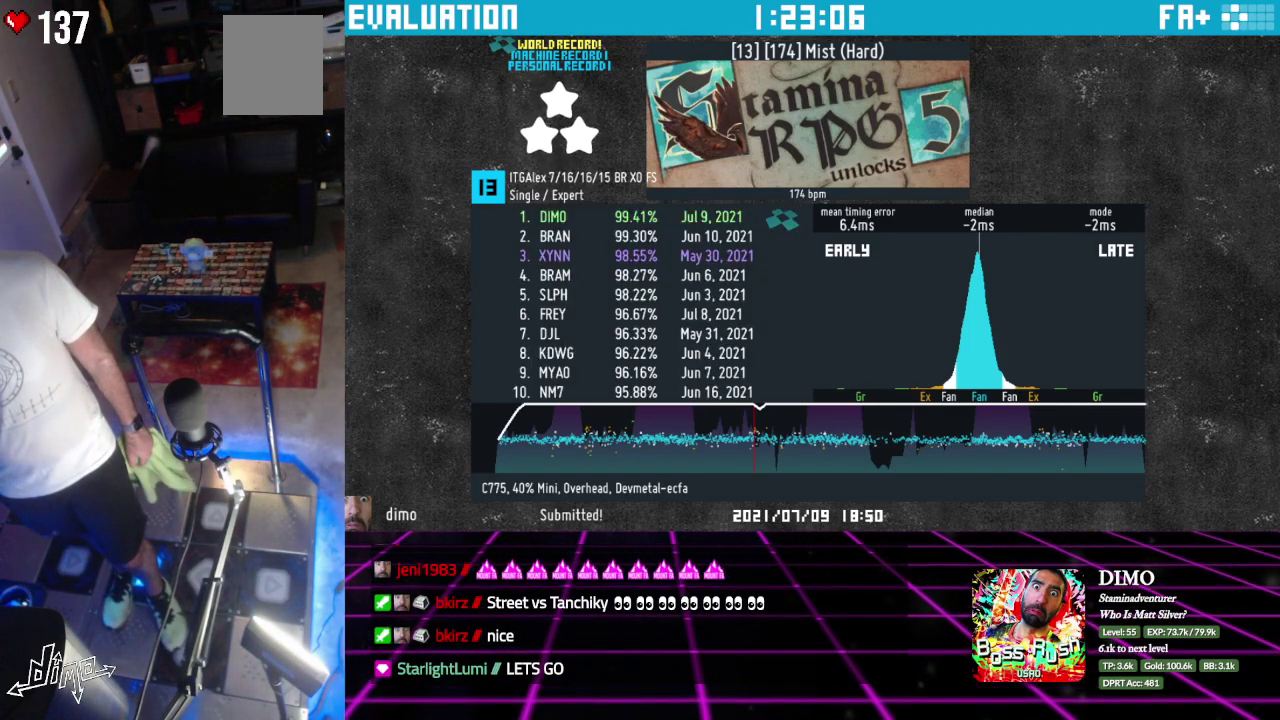
{"buttons": ["DPAD_RIGHT"], "events": [[300, "DPAD_UP", "down"], [383, "DPAD_UP", "up"]]}
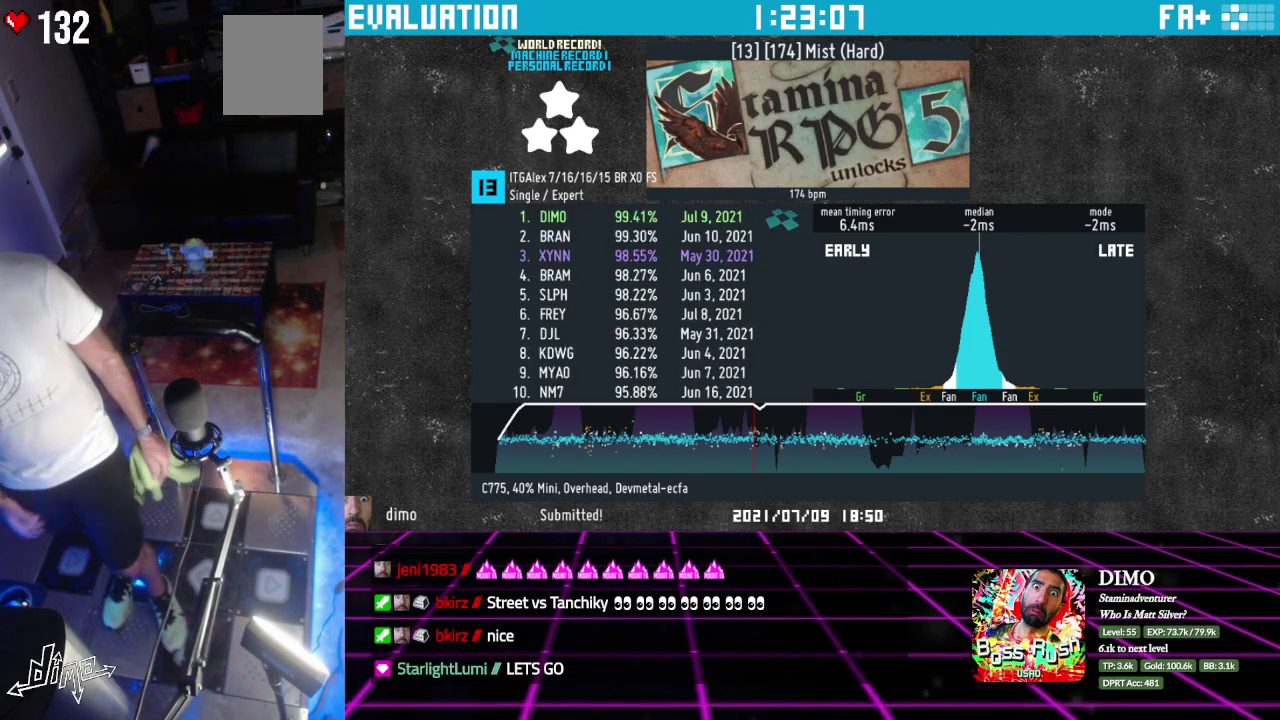
{"buttons": ["DPAD_DOWN", "DPAD_RIGHT"], "events": [[383, "DPAD_DOWN", "down"]]}
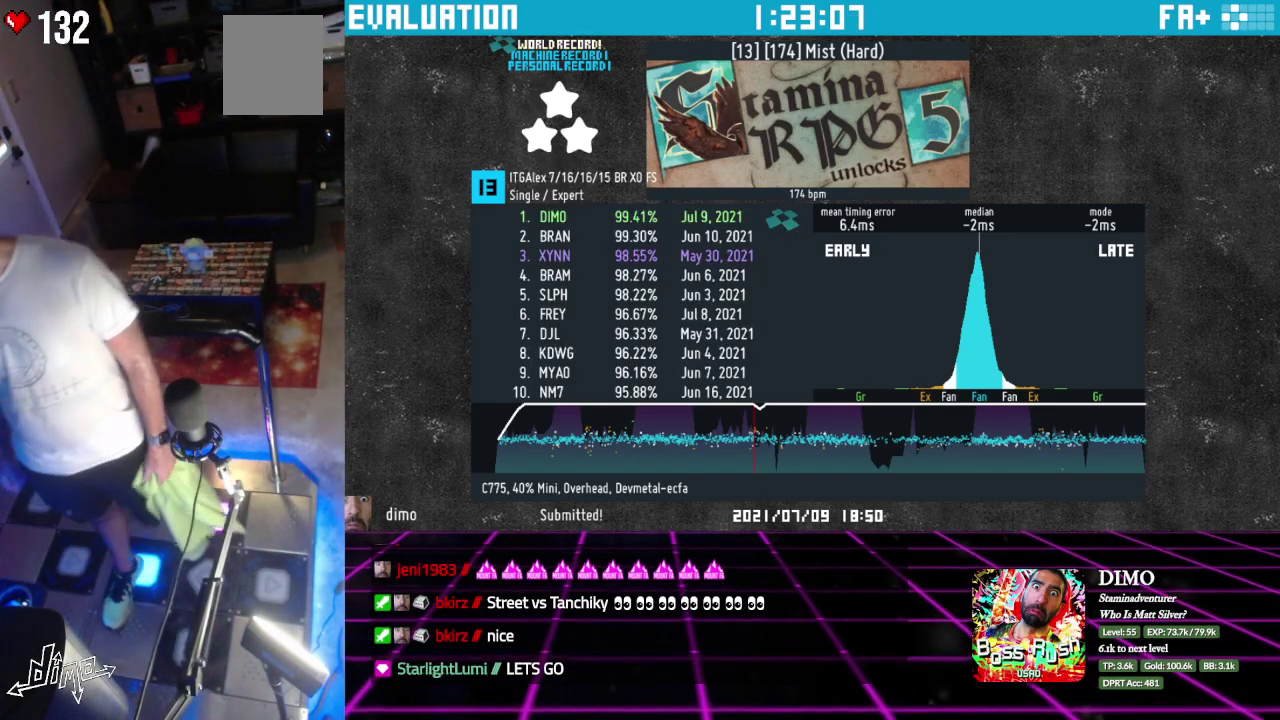
{"buttons": ["DPAD_DOWN"], "events": [[350, "DPAD_RIGHT", "up"]]}
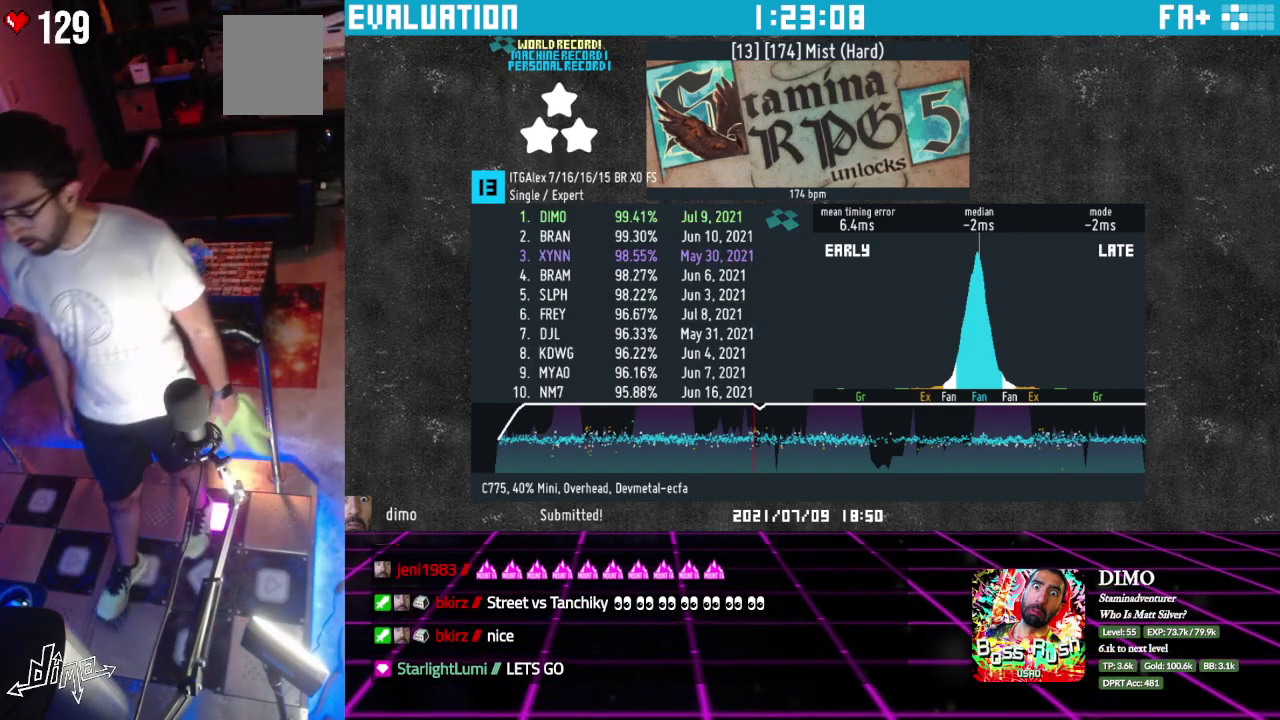
{"buttons": ["DPAD_DOWN"], "events": []}
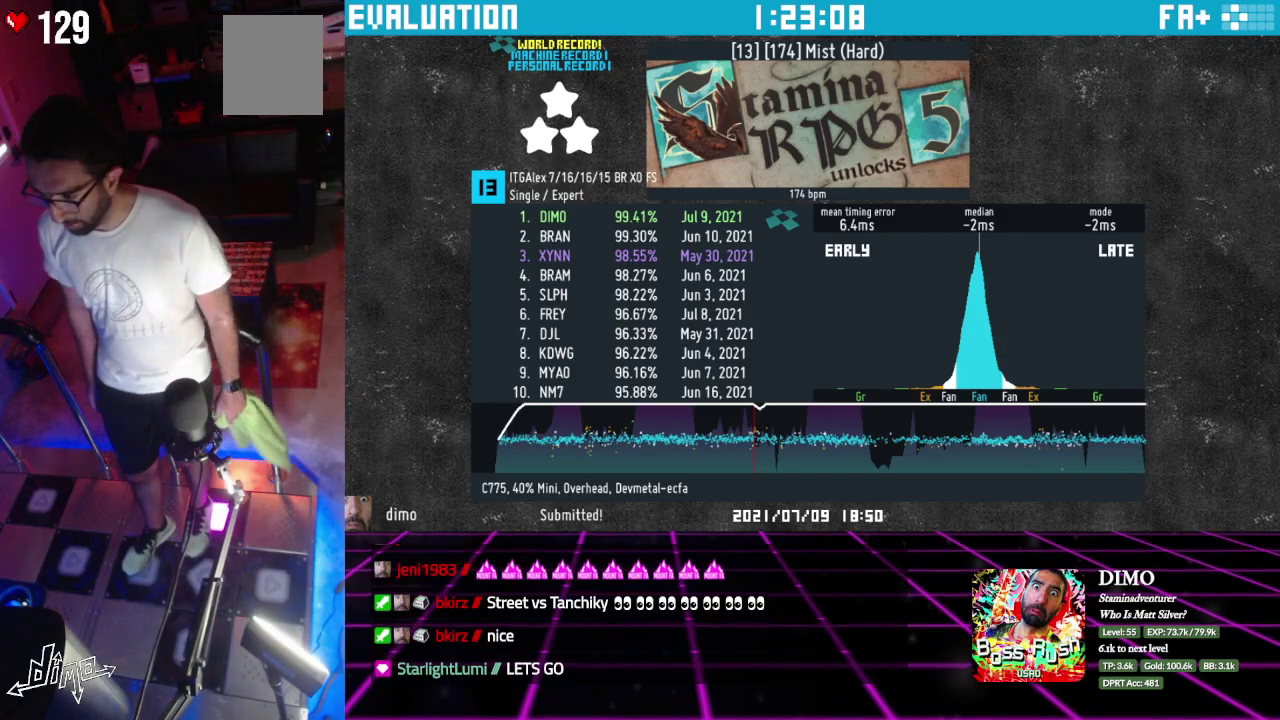
{"buttons": ["DPAD_DOWN"], "events": []}
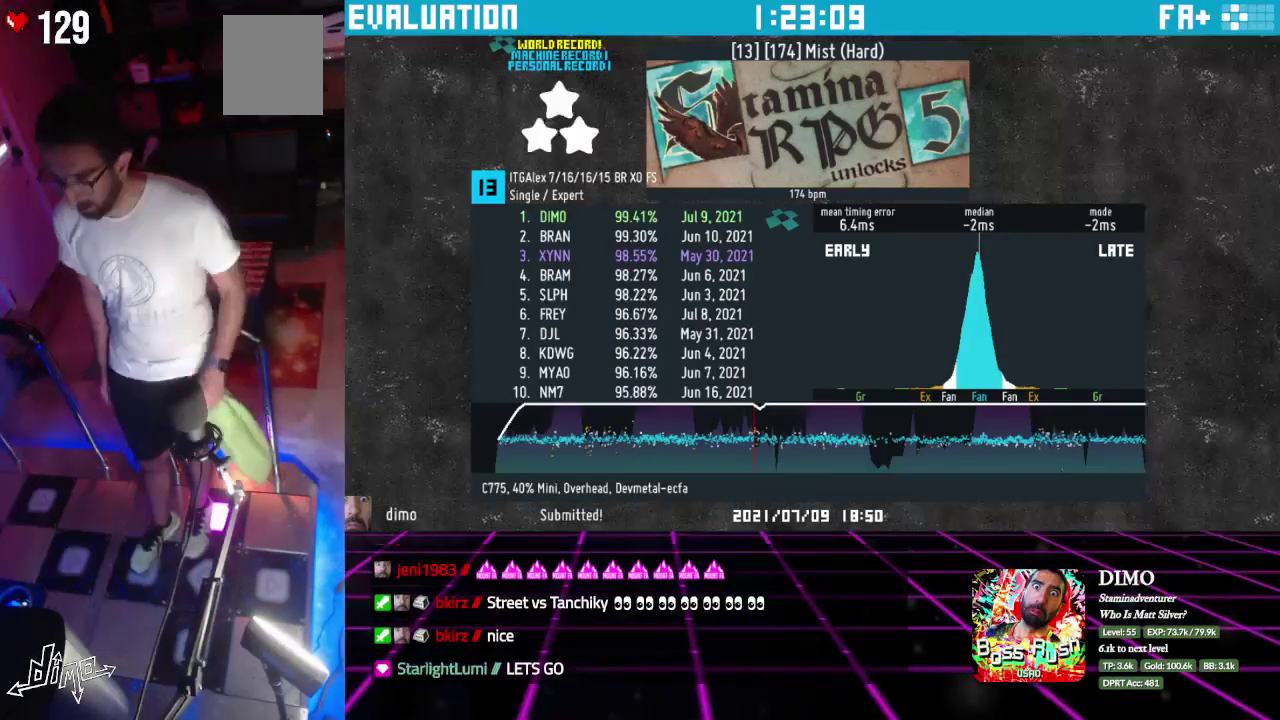
{"buttons": ["DPAD_DOWN"], "events": []}
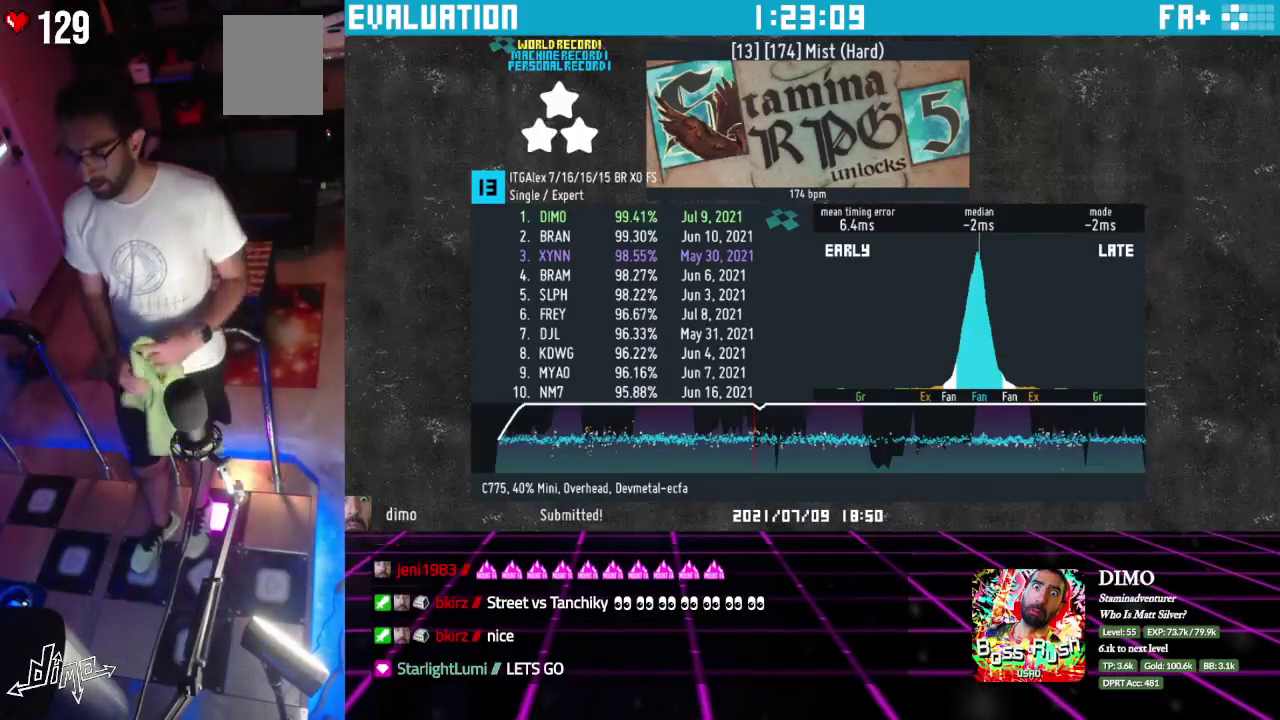
{"buttons": ["DPAD_DOWN"], "events": []}